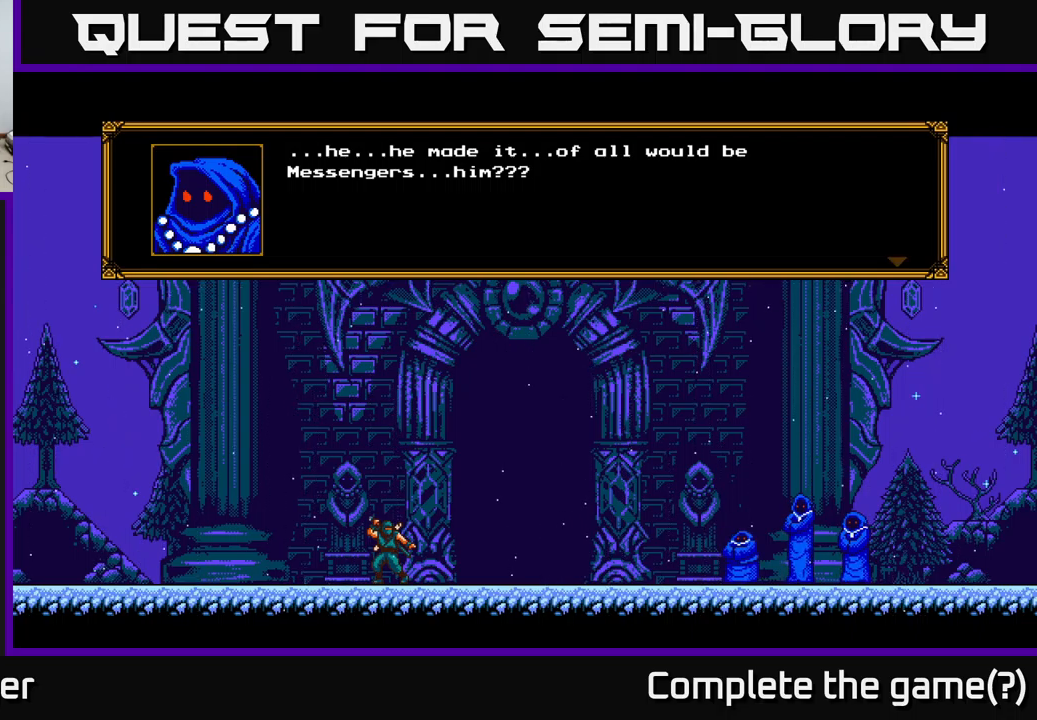
Gameplay with a controller (Xbox layout); each line is a JSON object with the inputs held at the frame after it. "events" lists button and stick changes between this image and that frame as [ms after this image, input, new state], when the widget could be followed in between.
{"buttons": [], "left_stick": "center", "right_stick": "center", "events": [[200, "A", "down"], [416, "A", "up"]]}
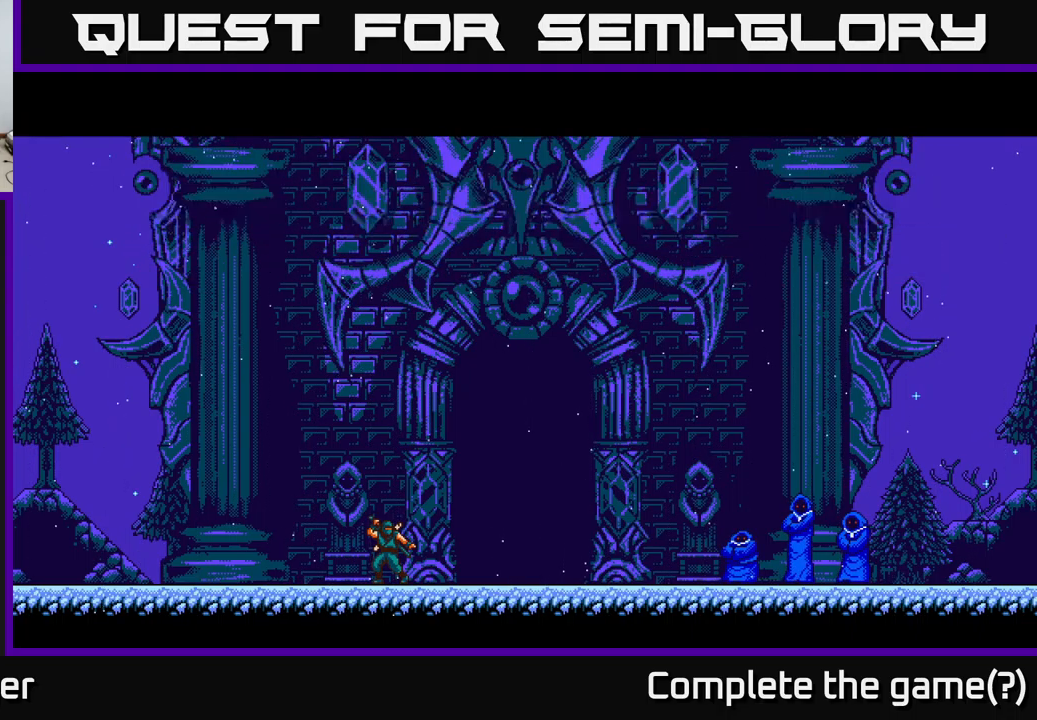
{"buttons": [], "left_stick": "center", "right_stick": "center", "events": []}
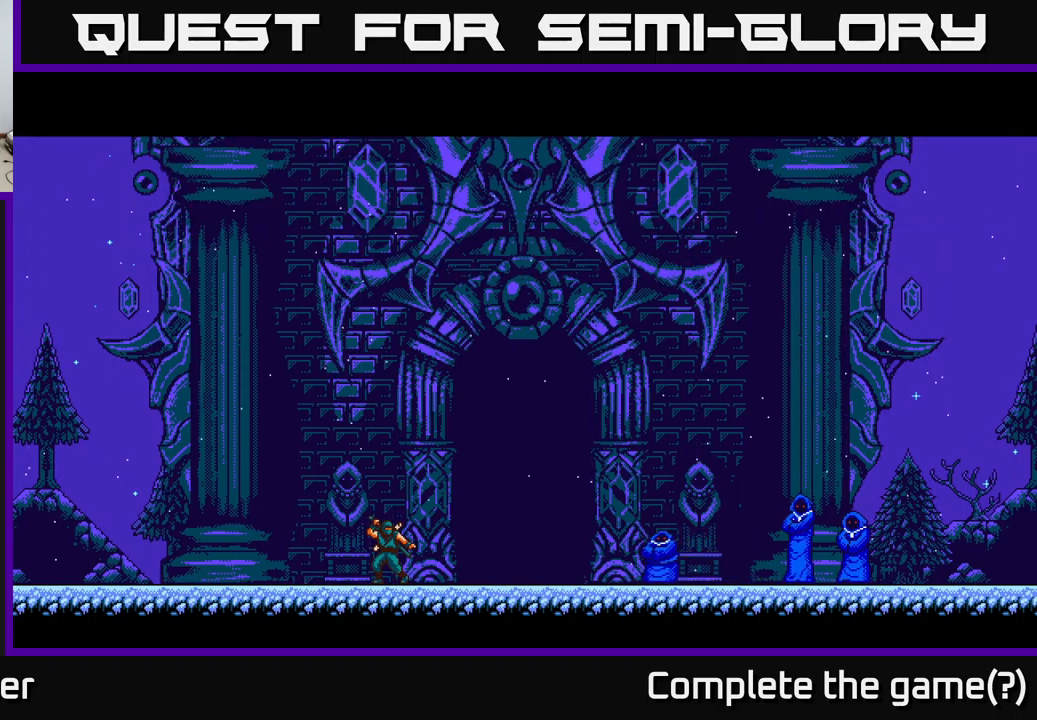
{"buttons": [], "left_stick": "center", "right_stick": "center", "events": []}
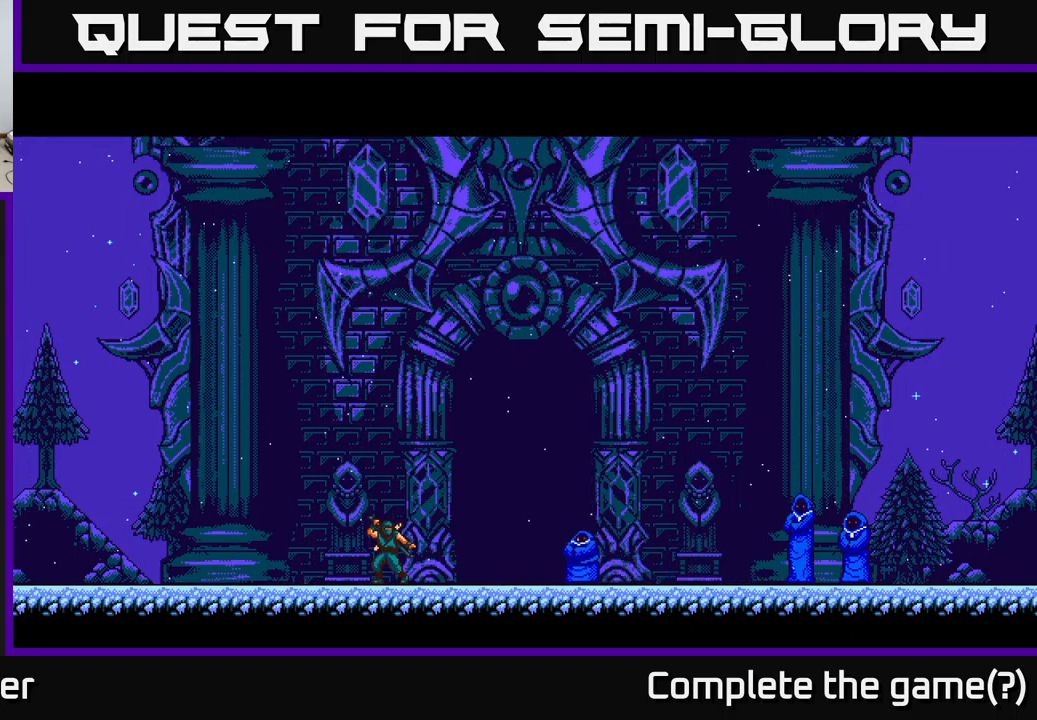
{"buttons": [], "left_stick": "center", "right_stick": "center", "events": []}
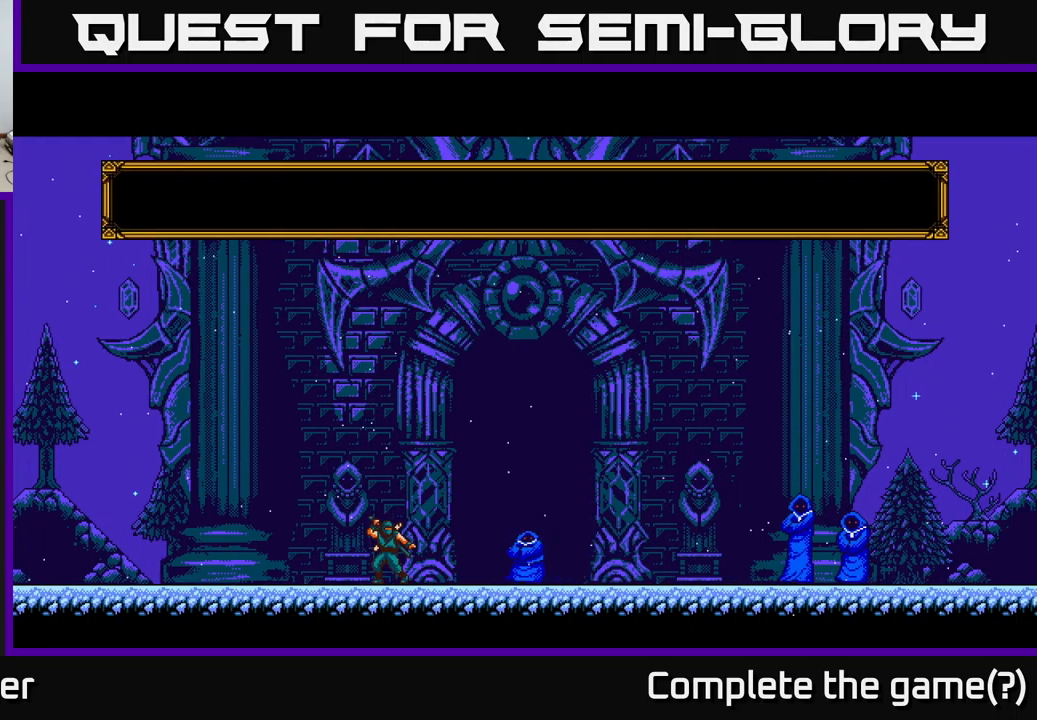
{"buttons": [], "left_stick": "center", "right_stick": "center", "events": []}
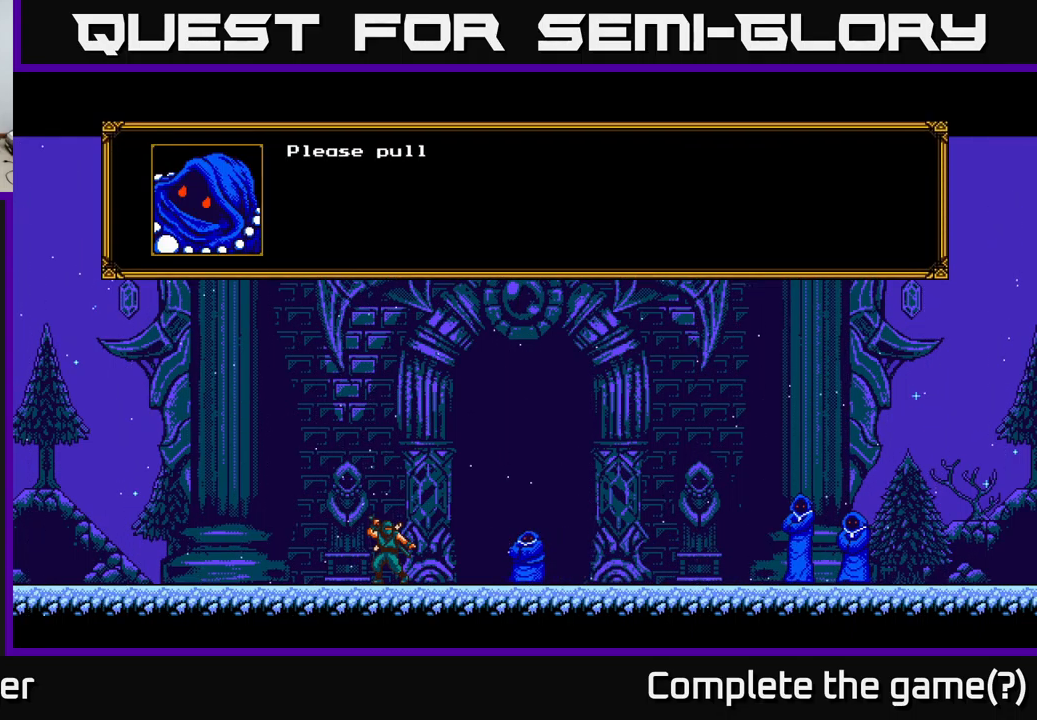
{"buttons": [], "left_stick": "center", "right_stick": "center", "events": [[283, "A", "down"], [483, "A", "up"]]}
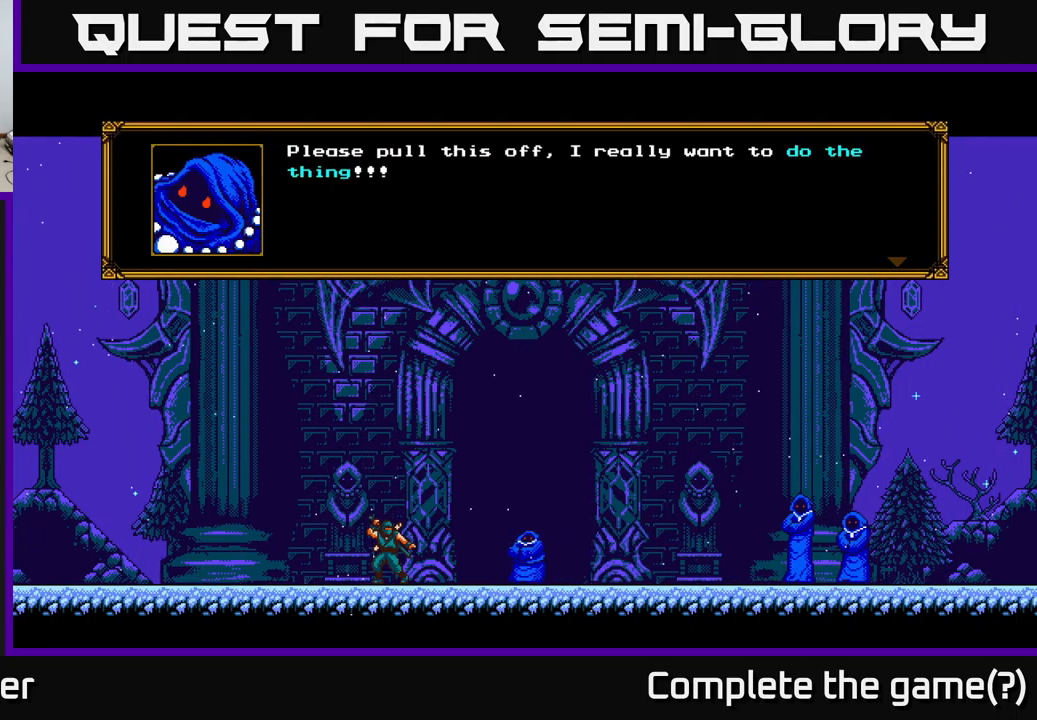
{"buttons": [], "left_stick": "center", "right_stick": "center", "events": []}
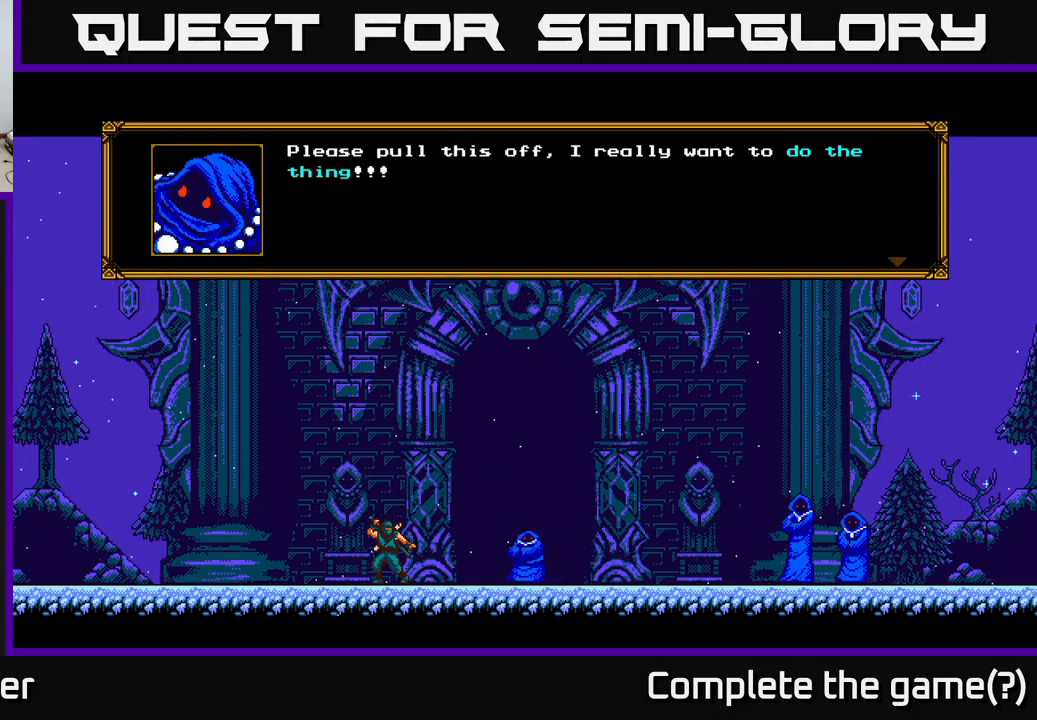
{"buttons": [], "left_stick": "center", "right_stick": "center", "events": [[133, "A", "down"], [350, "A", "up"]]}